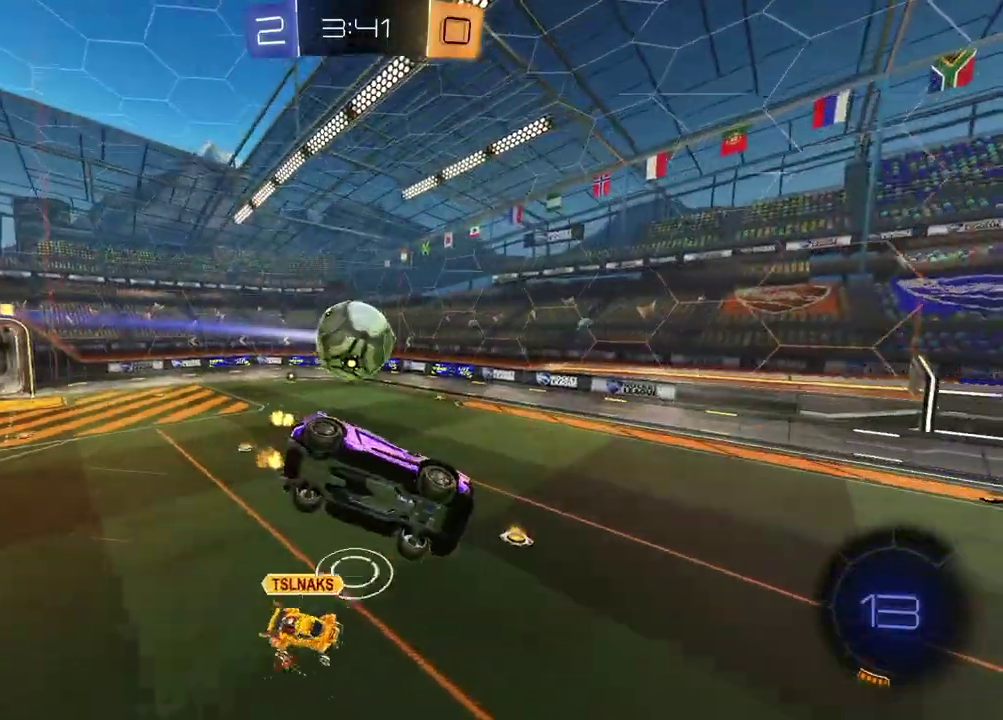
Gameplay with a controller (PlayStation layout); each line is a JSON object with the inputs held at the frame after it. "events" lists button and stick changes between this image and that frame as [ms after this image, input, new state], when the widget could be followed in between.
{"buttons": [], "left_stick": "center", "right_stick": "center", "events": [[33, "SQUARE", "down"], [150, "SQUARE", "up"], [167, "left_stick", "down-right"], [283, "left_stick", "center"], [300, "R2", "up"]]}
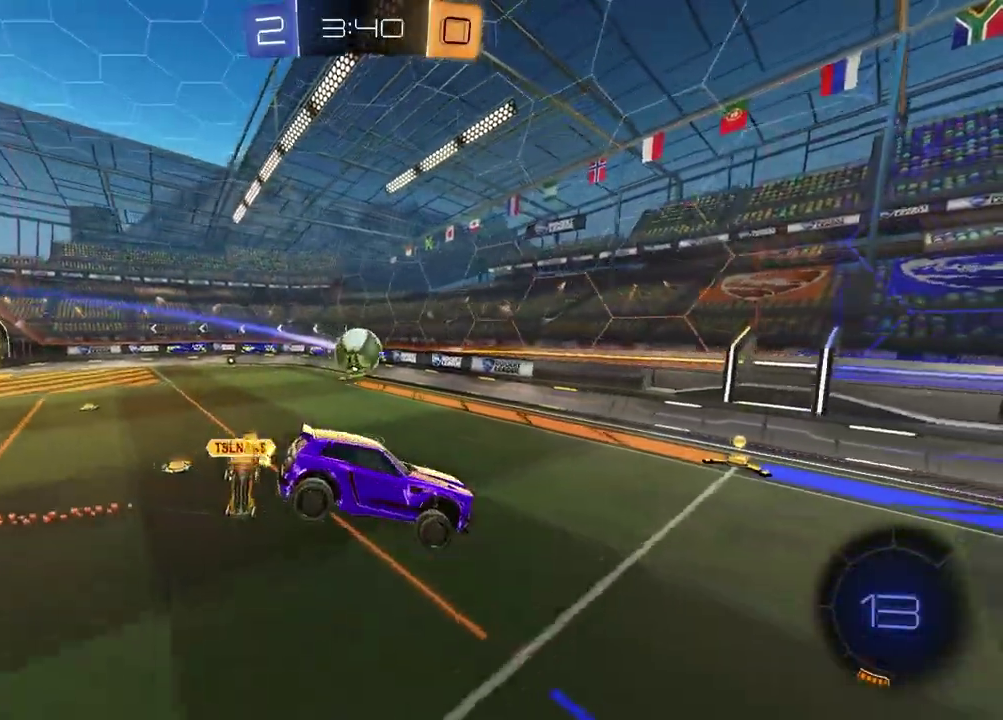
{"buttons": ["TRIANGLE", "R2"], "left_stick": "center", "right_stick": "center", "events": [[133, "R2", "down"], [133, "left_stick", "right"], [200, "left_stick", "center"], [217, "TRIANGLE", "down"], [333, "TRIANGLE", "up"], [433, "TRIANGLE", "down"]]}
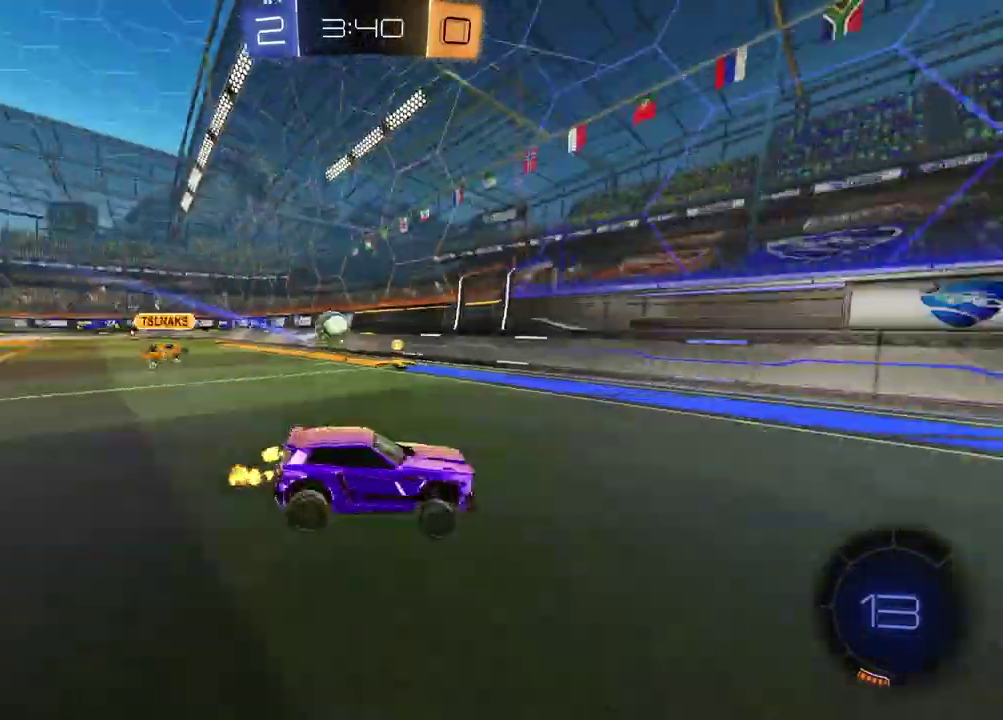
{"buttons": ["R2"], "left_stick": "up-right", "right_stick": "center"}
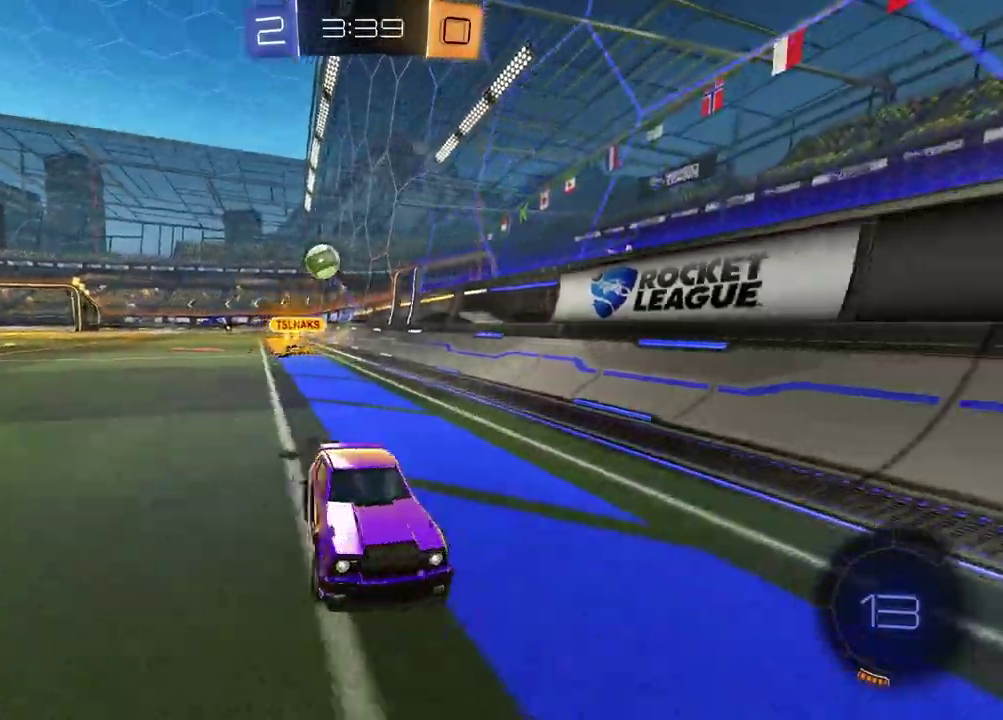
{"buttons": [], "left_stick": "right", "right_stick": "center", "events": [[367, "left_stick", "right"], [433, "R2", "up"]]}
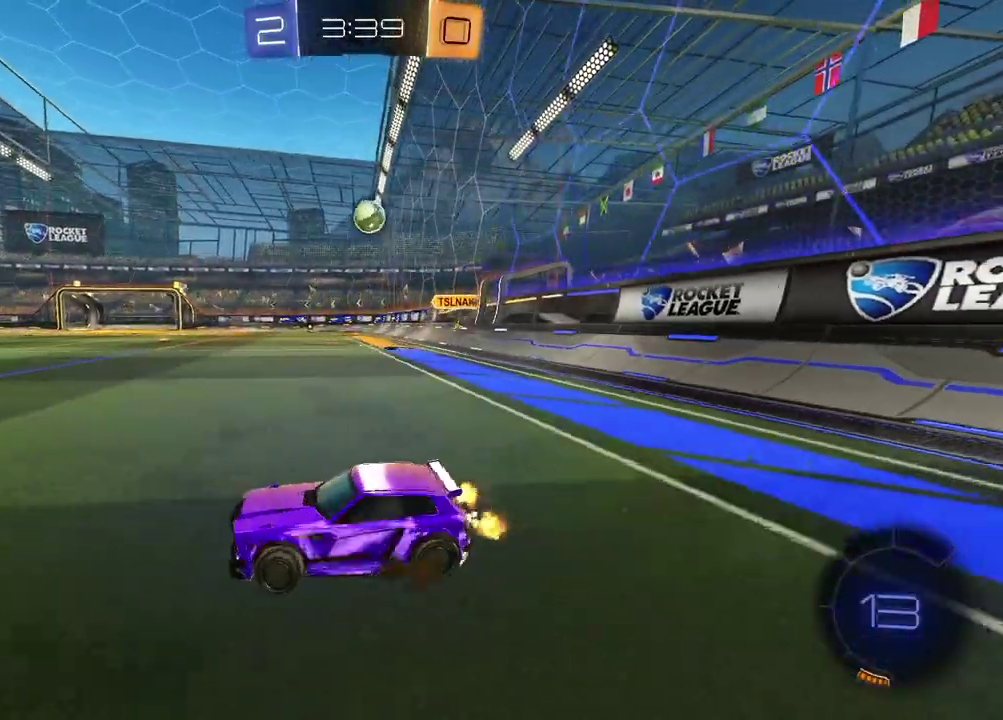
{"buttons": ["R2"], "left_stick": "right", "right_stick": "center", "events": [[167, "R2", "down"]]}
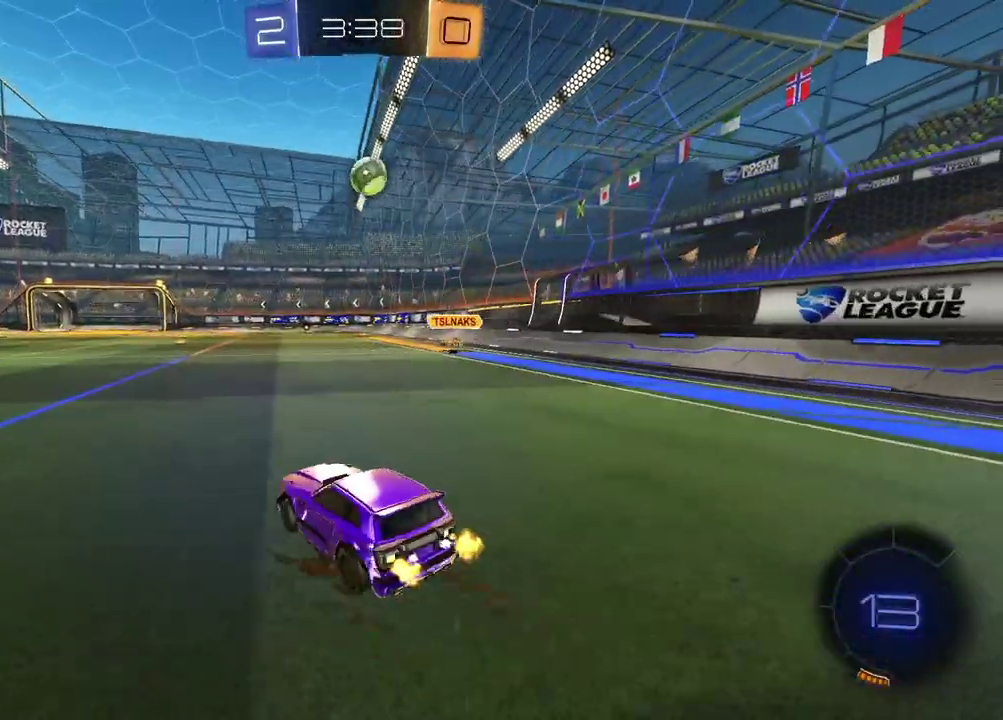
{"buttons": ["R1", "R2"], "left_stick": "down-right", "right_stick": "center", "events": [[50, "CROSS", "down"], [83, "left_stick", "down"], [283, "CROSS", "up"], [283, "left_stick", "center"], [317, "R1", "down"], [467, "left_stick", "down-right"]]}
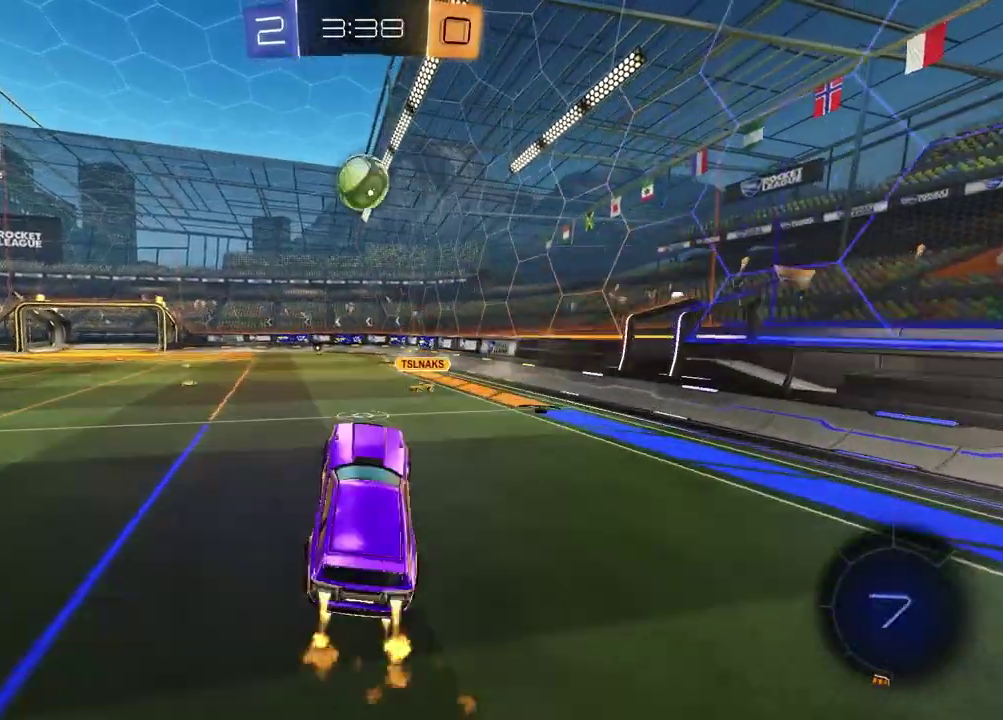
{"buttons": ["R2"], "left_stick": "center", "right_stick": "center", "events": [[67, "L1", "down"], [100, "left_stick", "down-left"], [200, "L1", "up"], [217, "left_stick", "left"], [433, "left_stick", "center"], [500, "R1", "up"]]}
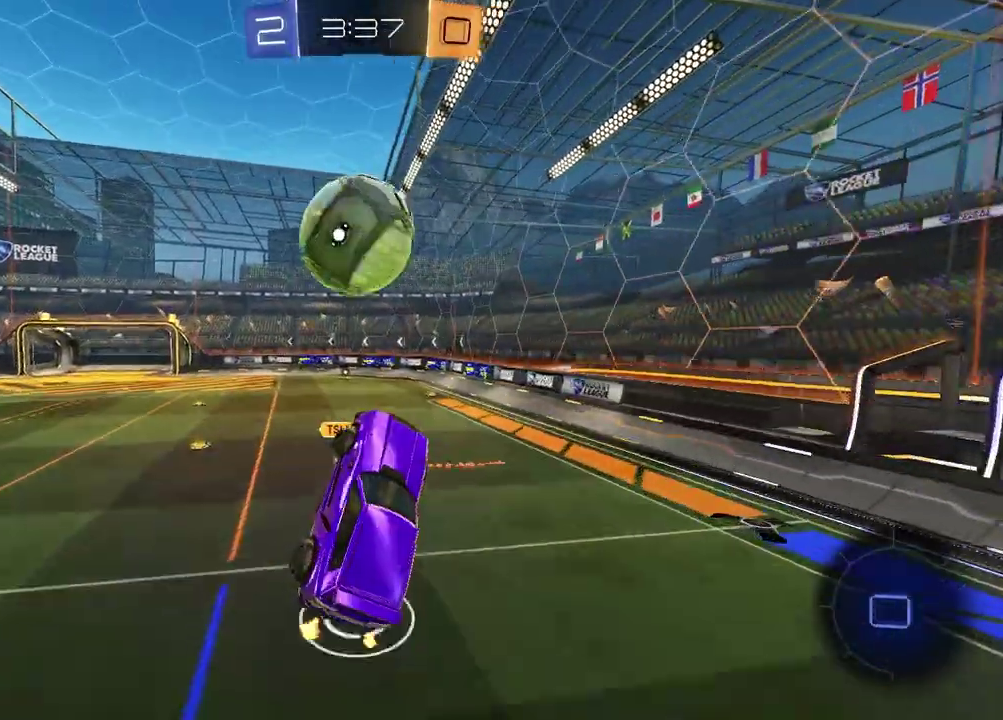
{"buttons": ["TRIANGLE", "R2"], "left_stick": "down", "right_stick": "center", "events": [[100, "left_stick", "up-left"], [167, "CROSS", "down"], [333, "CROSS", "up"], [333, "left_stick", "down-left"], [383, "left_stick", "down"], [433, "TRIANGLE", "down"]]}
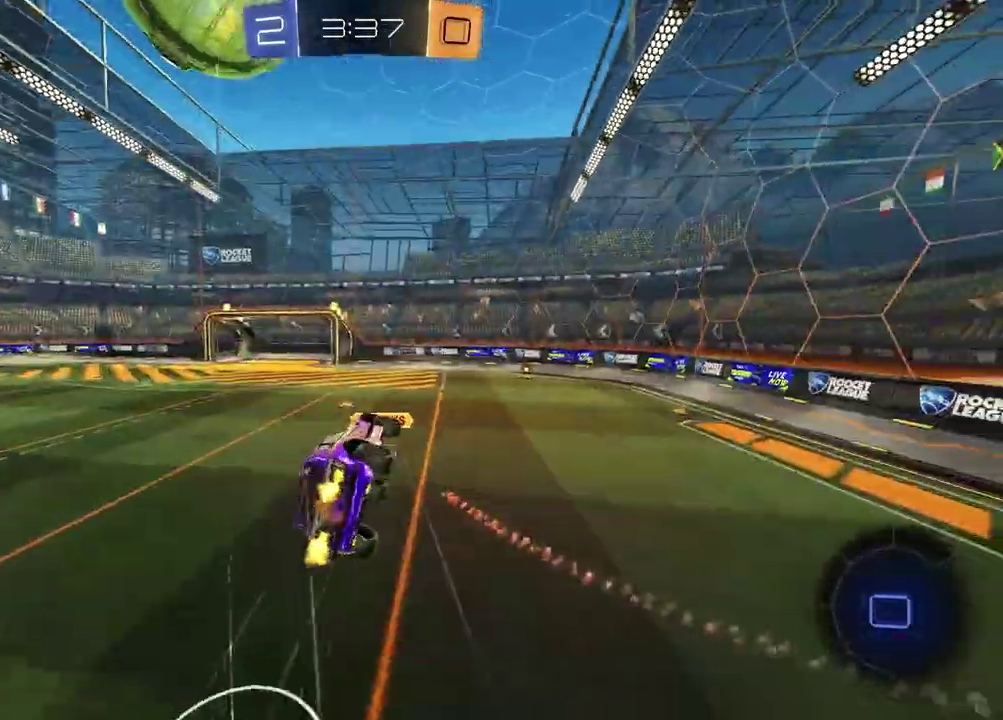
{"buttons": ["L1"], "left_stick": "down-left", "right_stick": "center", "events": [[50, "TRIANGLE", "up"], [100, "R2", "up"], [350, "L1", "down"], [350, "left_stick", "down-left"]]}
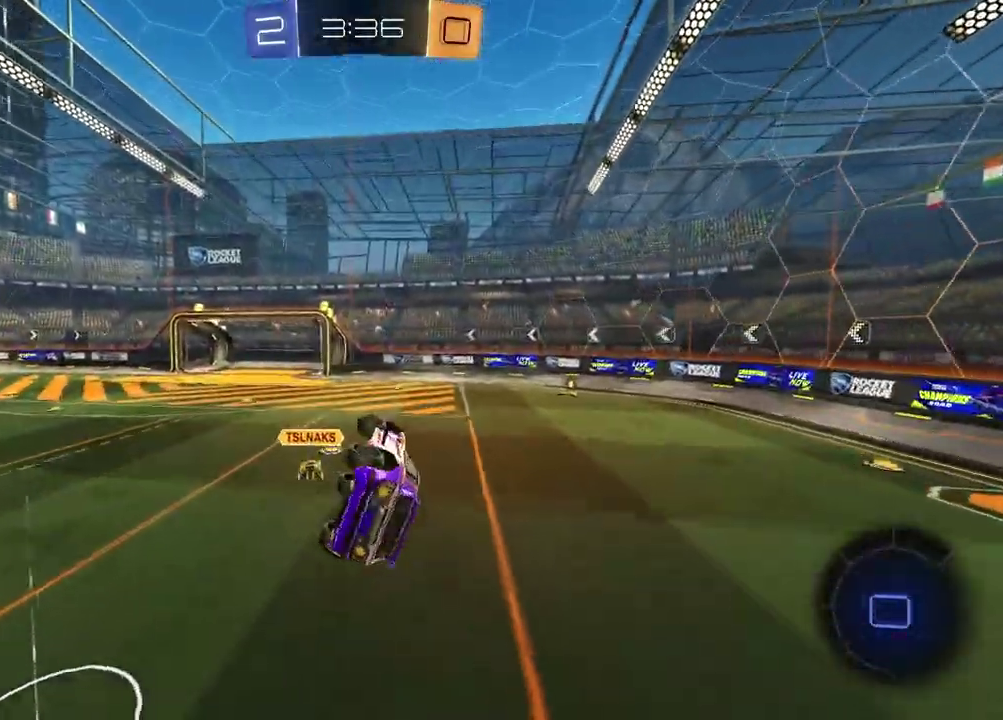
{"buttons": ["R2"], "left_stick": "center", "right_stick": "center", "events": [[17, "left_stick", "left"], [167, "L1", "up"], [217, "left_stick", "center"], [500, "R2", "down"]]}
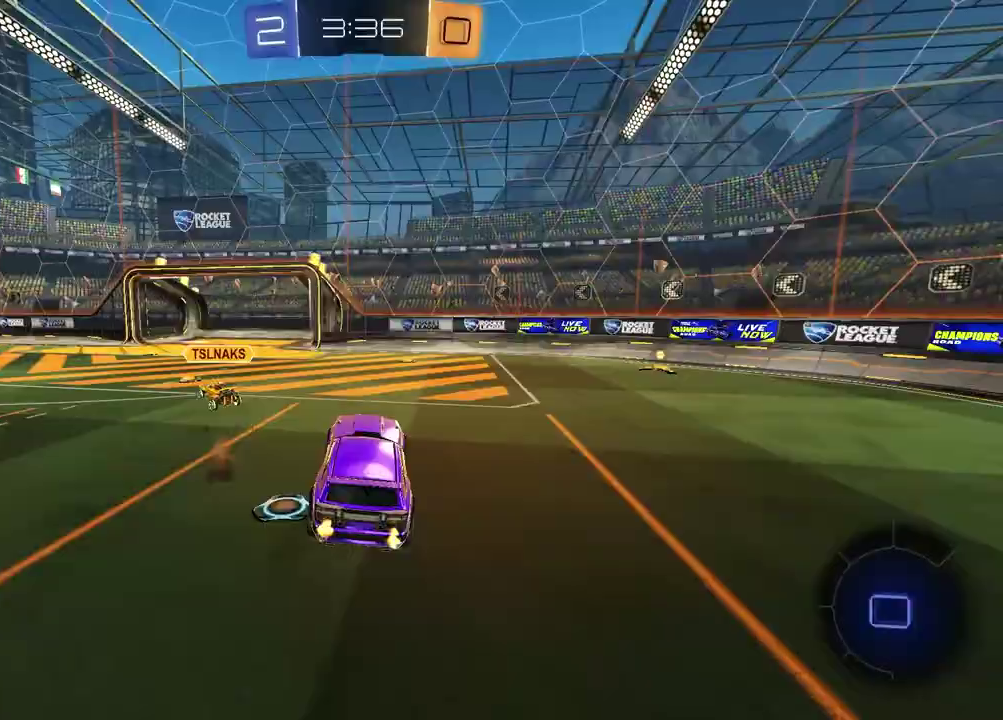
{"buttons": ["TRIANGLE", "R2"], "left_stick": "left", "right_stick": "center", "events": [[83, "left_stick", "left"], [417, "TRIANGLE", "down"]]}
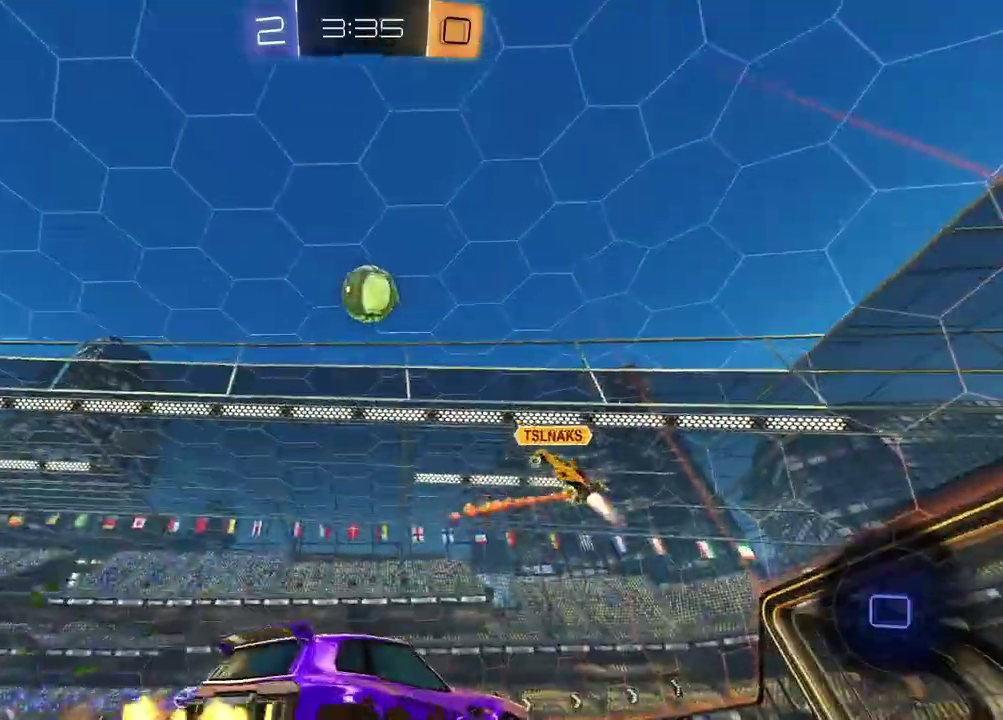
{"buttons": ["R2"], "left_stick": "down", "right_stick": "center", "events": [[33, "TRIANGLE", "up"], [100, "left_stick", "center"], [200, "left_stick", "down-left"], [217, "CROSS", "down"], [267, "left_stick", "up"], [300, "CROSS", "up"], [350, "CROSS", "down"], [400, "left_stick", "down"], [467, "CROSS", "up"]]}
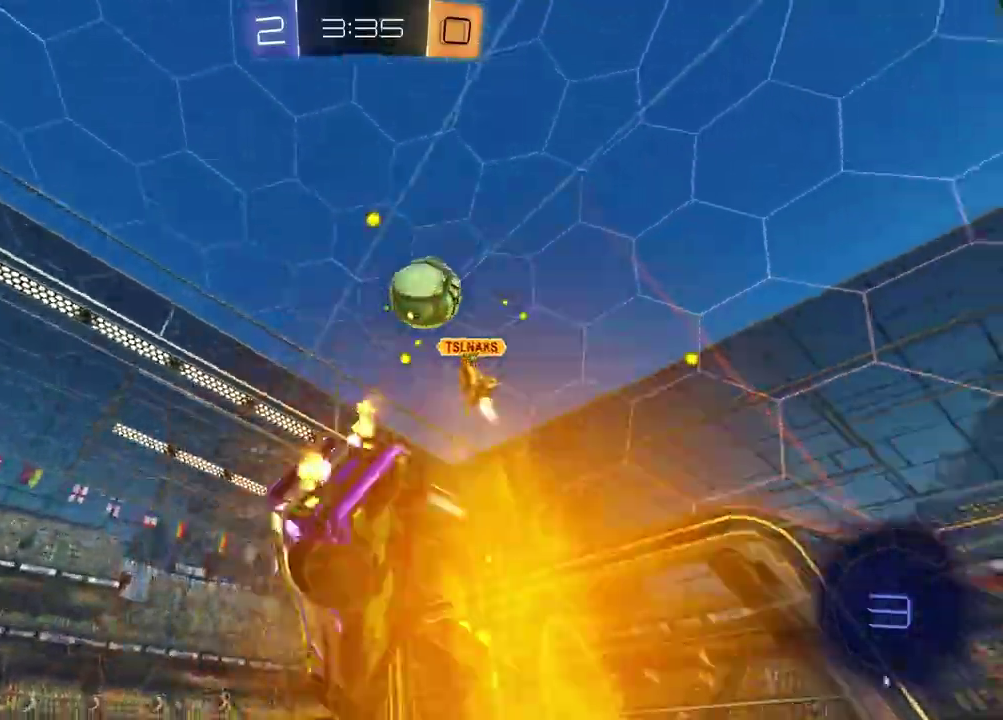
{"buttons": ["TRIANGLE", "L1", "R1", "R2"], "left_stick": "down-left", "right_stick": "center", "events": [[133, "left_stick", "up-left"], [183, "R1", "down"], [200, "left_stick", "down-right"], [383, "L1", "down"], [400, "left_stick", "up-right"], [467, "TRIANGLE", "down"], [483, "left_stick", "down-left"]]}
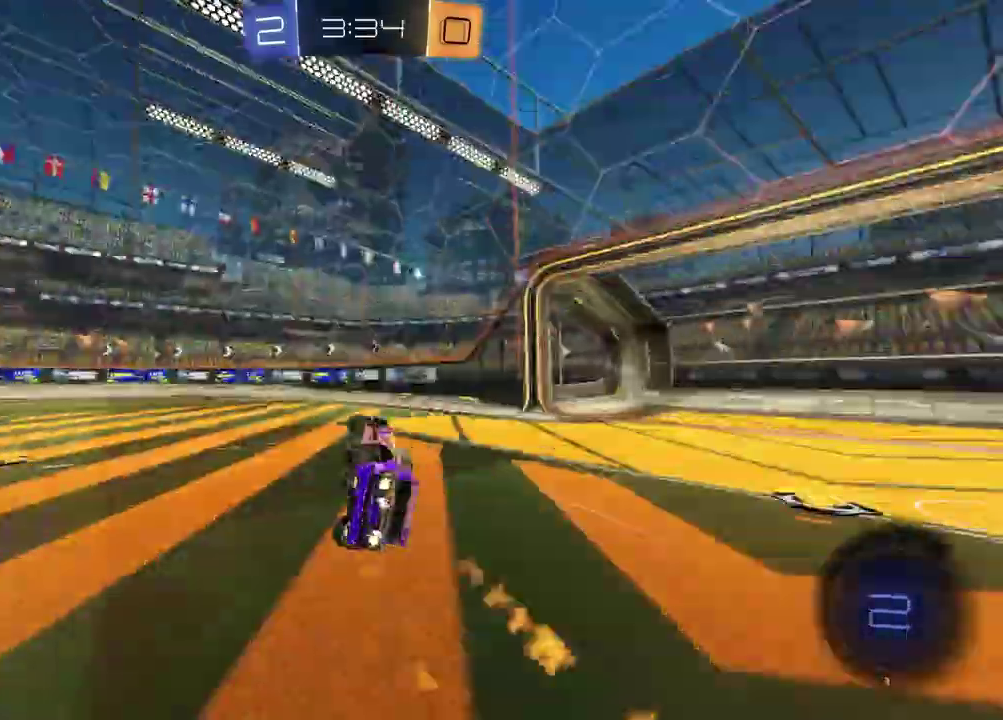
{"buttons": ["R2"], "left_stick": "center", "right_stick": "center", "events": [[50, "R1", "up"], [50, "TRIANGLE", "up"], [100, "left_stick", "left"], [167, "L1", "up"], [233, "left_stick", "center"]]}
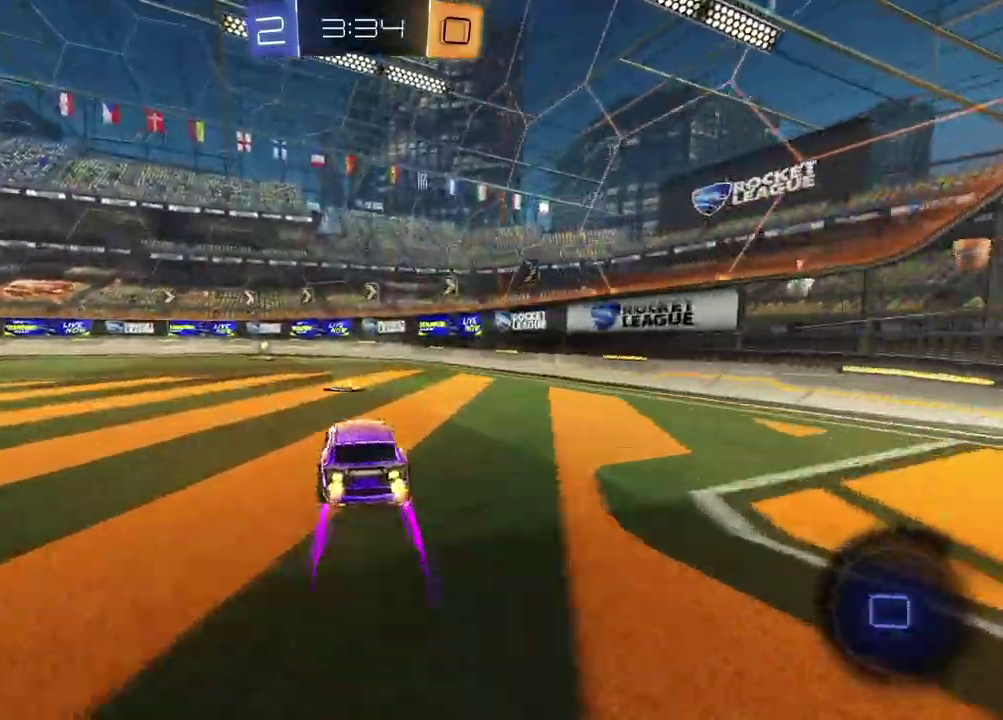
{"buttons": ["L1"], "left_stick": "left", "right_stick": "center", "events": [[133, "left_stick", "left"], [183, "TRIANGLE", "down"], [233, "left_stick", "center"], [250, "TRIANGLE", "up"], [350, "R2", "up"], [383, "left_stick", "left"], [417, "L1", "down"]]}
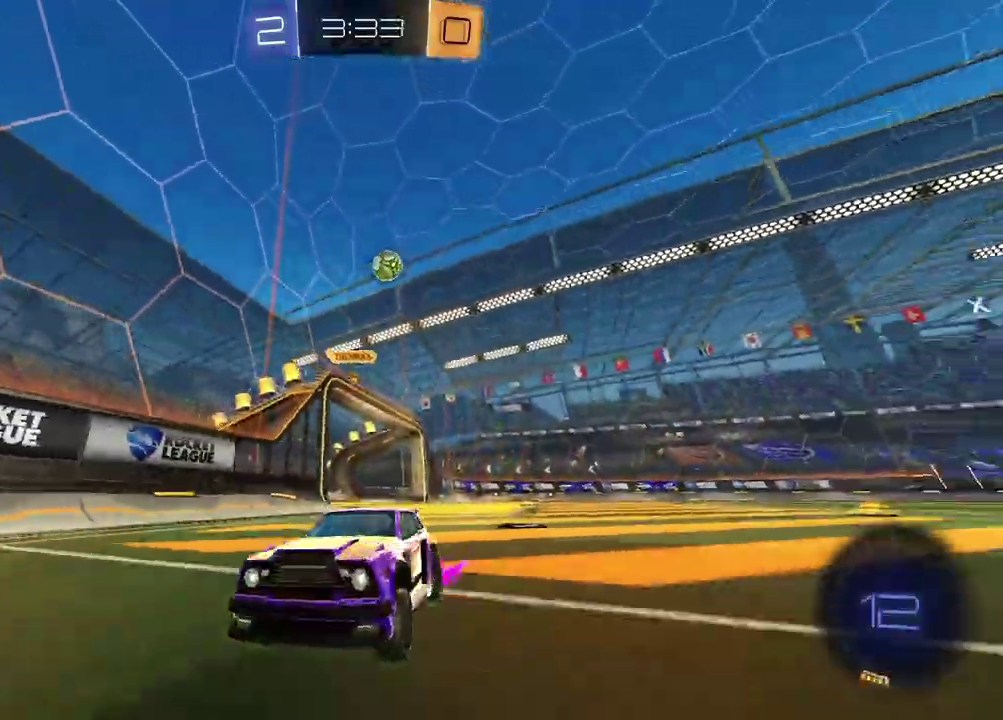
{"buttons": [], "left_stick": "left", "right_stick": "center", "events": [[133, "L1", "up"]]}
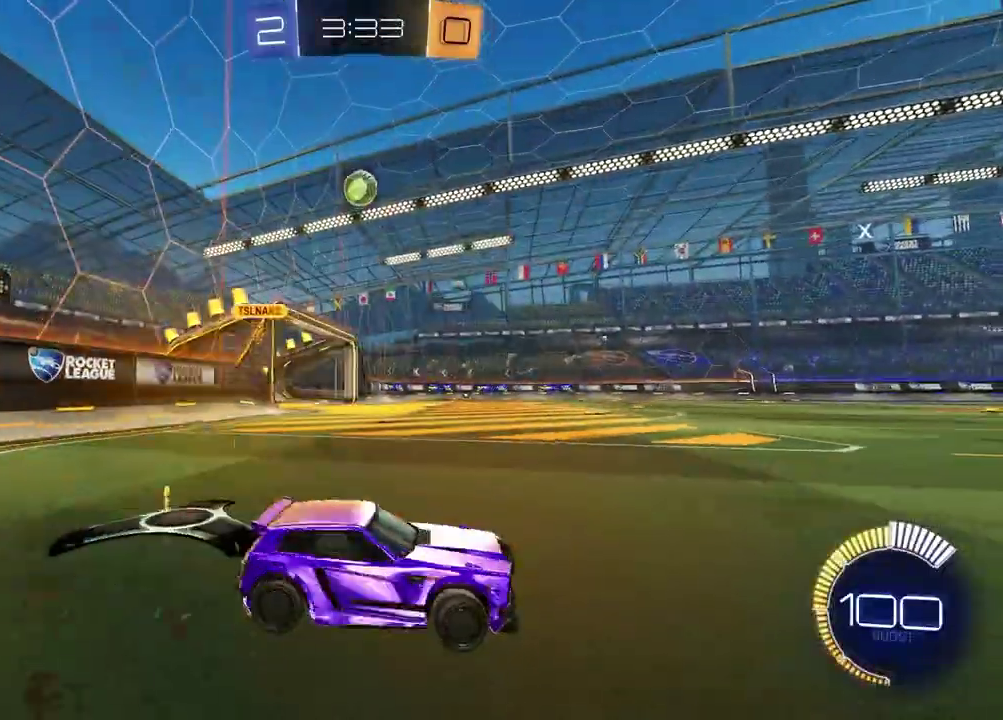
{"buttons": ["R1", "R2"], "left_stick": "left", "right_stick": "center", "events": [[167, "L1", "down"], [183, "R2", "down"], [217, "L1", "up"], [417, "R1", "down"]]}
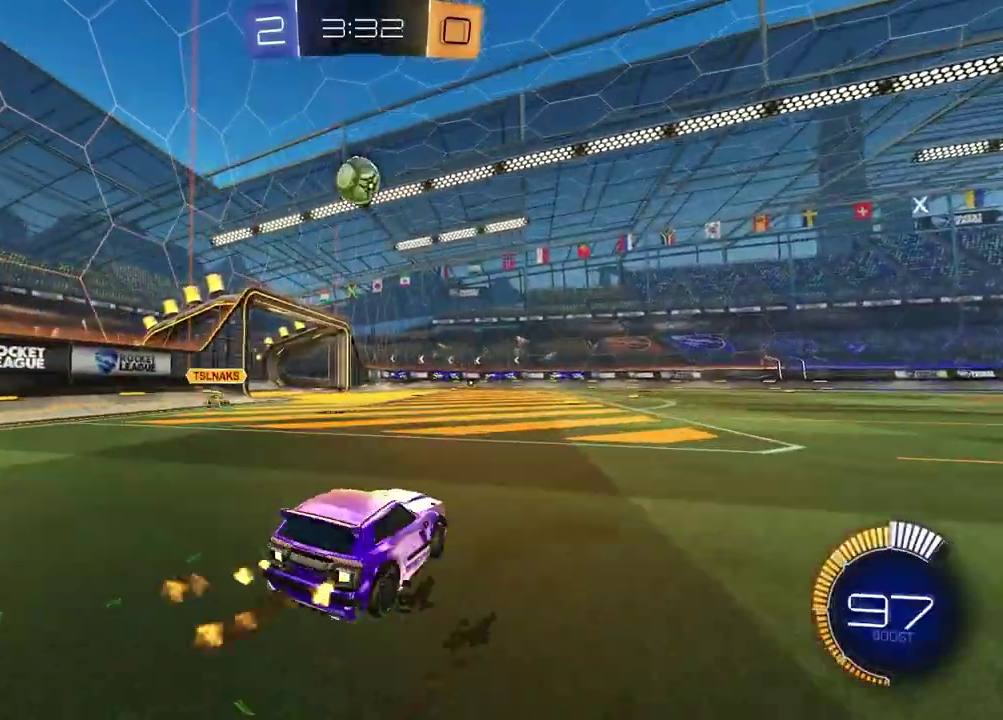
{"buttons": ["CROSS", "R1", "R2"], "left_stick": "up-left", "right_stick": "center", "events": [[17, "CROSS", "down"], [33, "left_stick", "down"], [50, "L1", "down"], [117, "left_stick", "down-right"], [200, "L1", "up"], [233, "CROSS", "up"], [233, "left_stick", "center"], [467, "left_stick", "up-left"], [500, "CROSS", "down"]]}
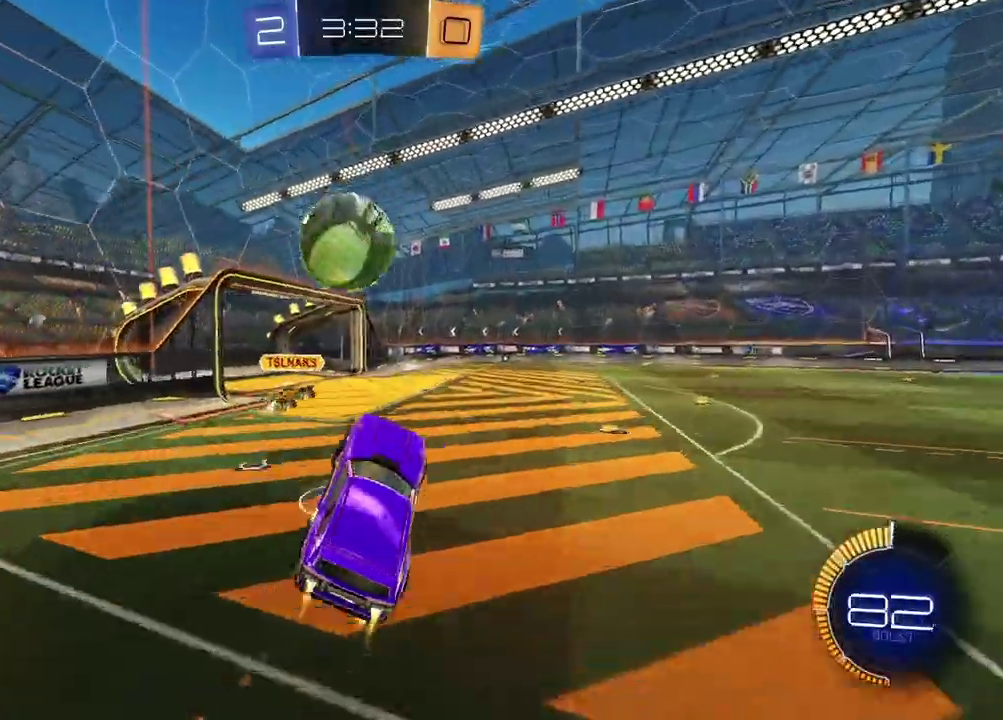
{"buttons": [], "left_stick": "down", "right_stick": "center", "events": [[217, "CROSS", "up"], [217, "left_stick", "center"], [267, "left_stick", "down-right"], [433, "R2", "up"], [500, "R1", "up"], [500, "left_stick", "down"]]}
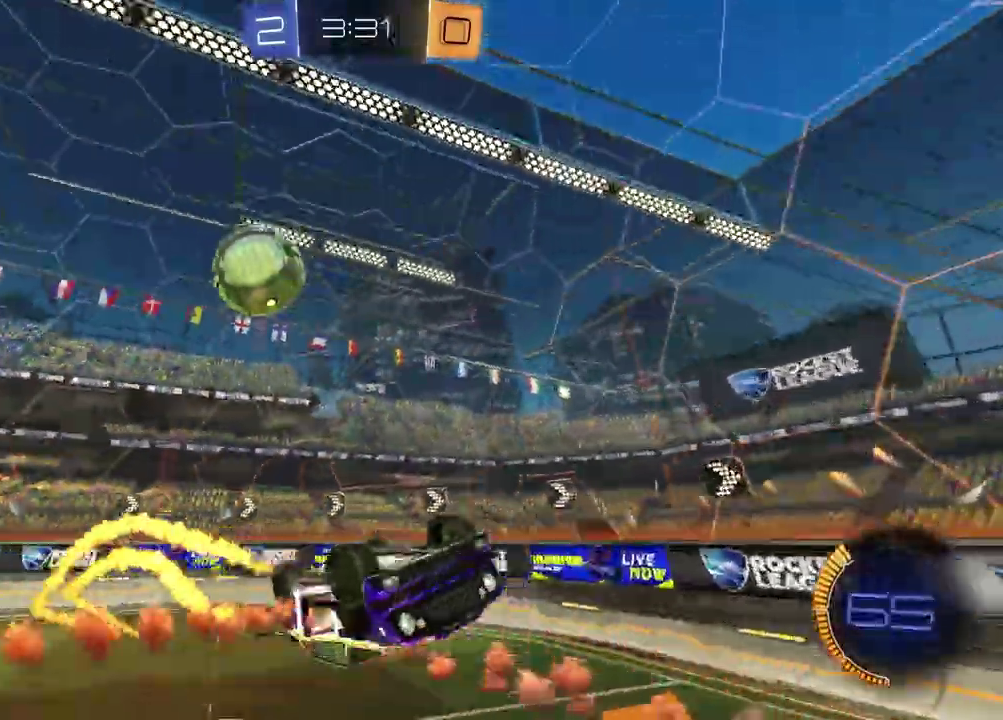
{"buttons": ["R2"], "left_stick": "center", "right_stick": "center", "events": [[50, "L1", "down"], [117, "left_stick", "left"], [133, "R2", "down"], [217, "TRIANGLE", "down"], [317, "L1", "up"], [317, "TRIANGLE", "up"], [350, "left_stick", "up-right"], [400, "left_stick", "center"]]}
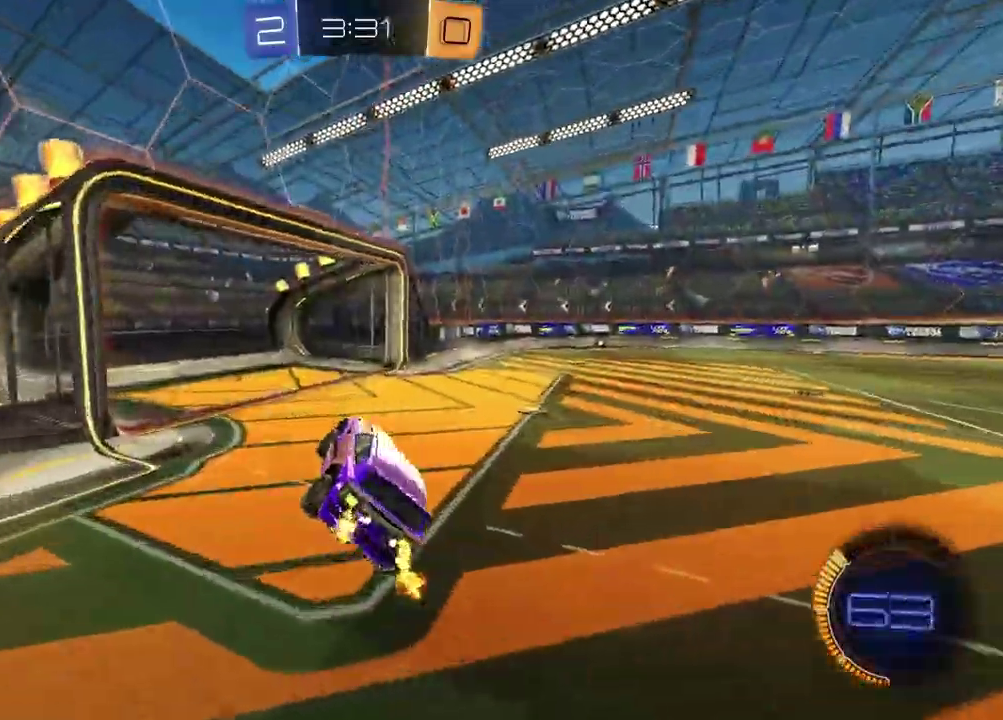
{"buttons": ["R1", "R2"], "left_stick": "right", "right_stick": "center", "events": [[17, "TRIANGLE", "down"], [100, "TRIANGLE", "up"], [117, "left_stick", "right"], [300, "left_stick", "down-right"], [367, "left_stick", "center"], [400, "R1", "down"], [483, "left_stick", "right"]]}
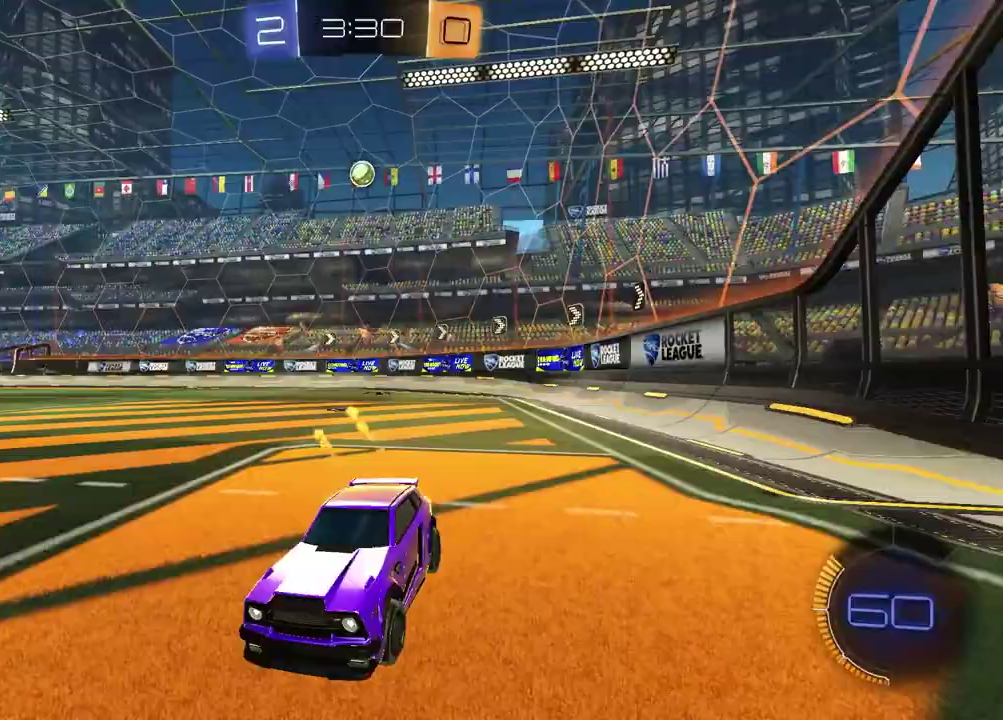
{"buttons": ["R2"], "left_stick": "right", "right_stick": "center", "events": [[200, "left_stick", "center"], [267, "TRIANGLE", "down"], [367, "TRIANGLE", "up"], [417, "R1", "up"], [417, "left_stick", "right"]]}
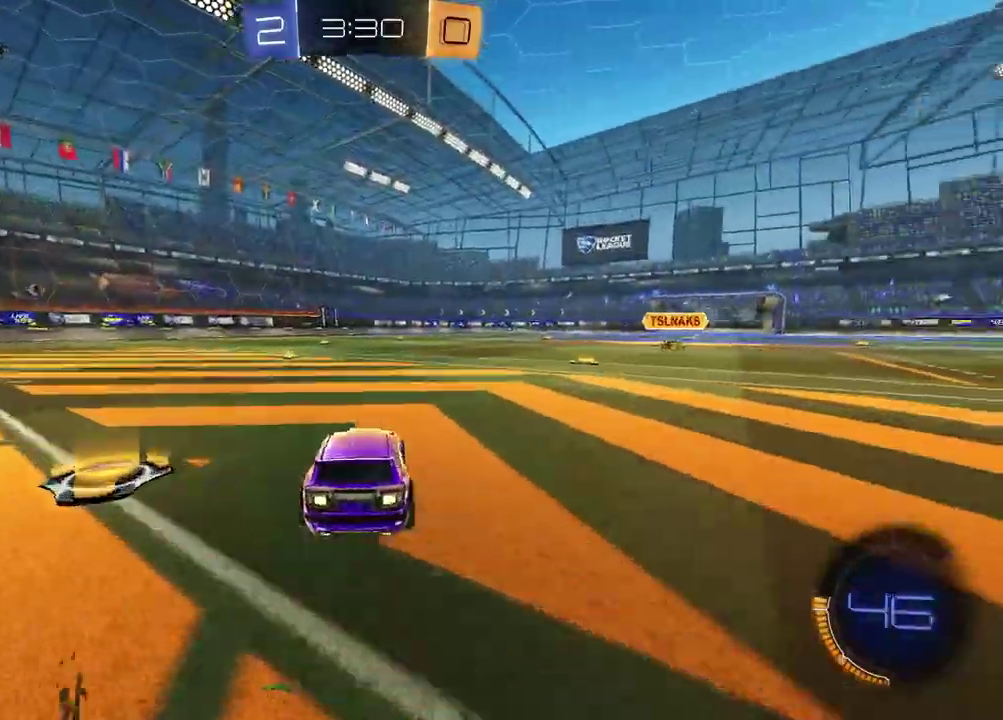
{"buttons": ["R1", "R2"], "left_stick": "center", "right_stick": "center", "events": [[67, "TRIANGLE", "down"], [167, "TRIANGLE", "up"], [250, "left_stick", "center"], [333, "R1", "down"]]}
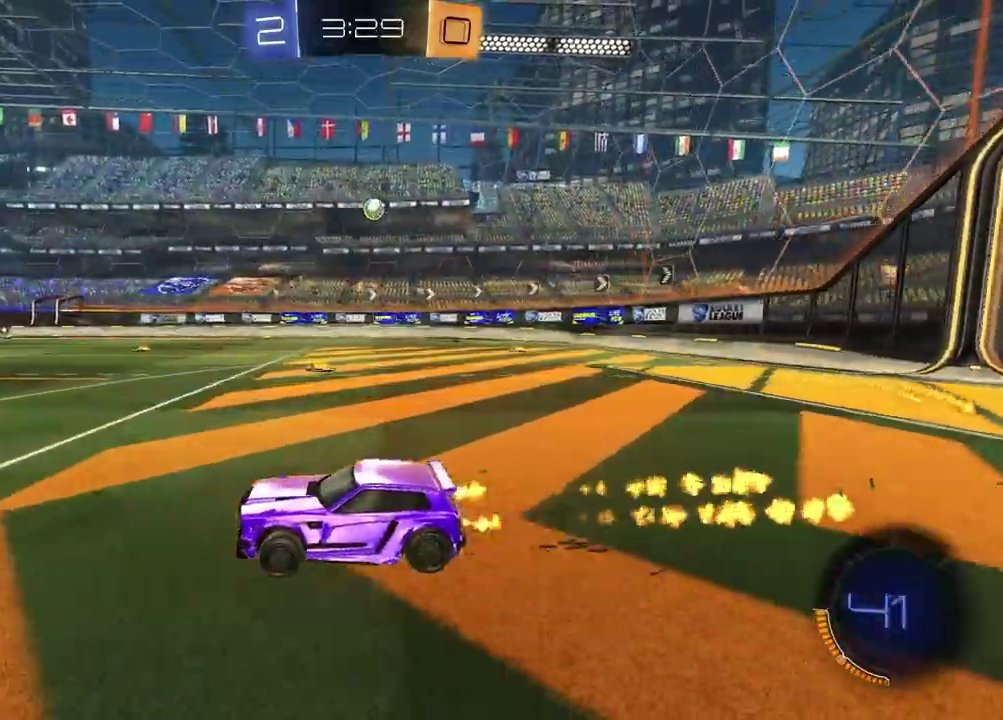
{"buttons": ["TRIANGLE", "R2"], "left_stick": "center", "right_stick": "center", "events": [[50, "TRIANGLE", "down"], [150, "TRIANGLE", "up"], [250, "R1", "up"], [433, "TRIANGLE", "down"]]}
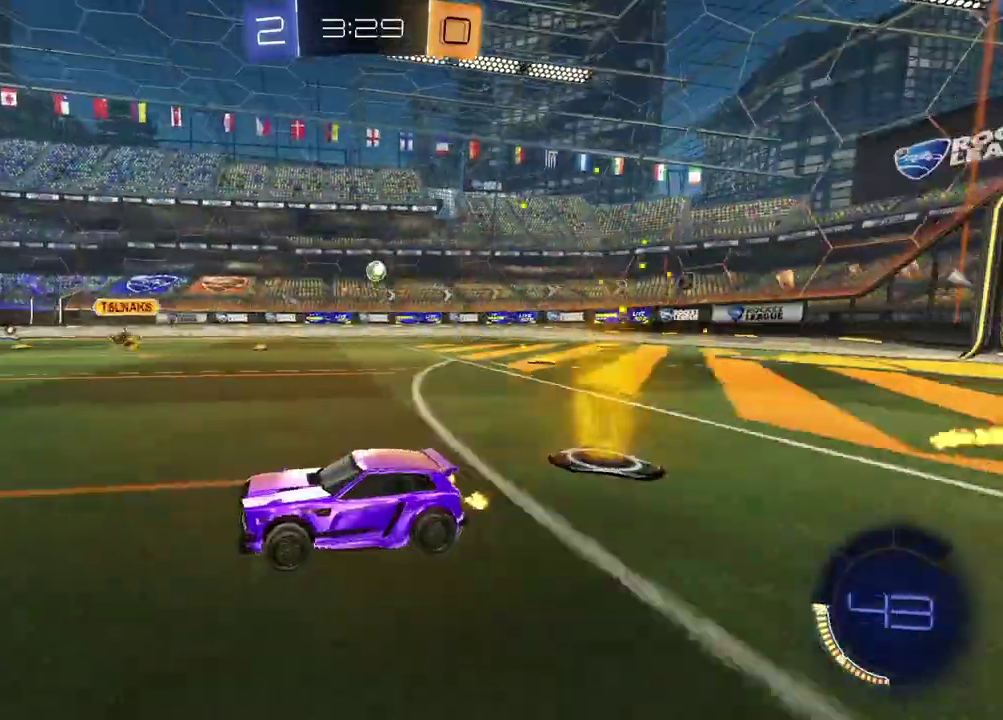
{"buttons": ["R2"], "left_stick": "right", "right_stick": "center", "events": [[17, "TRIANGLE", "up"], [400, "left_stick", "right"]]}